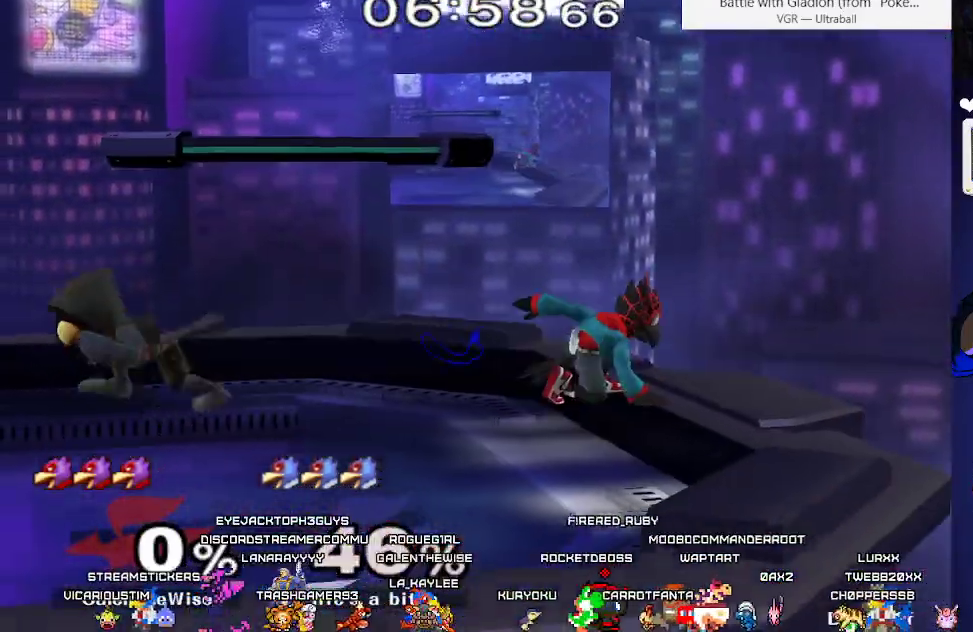
Gameplay with a controller (arcade stick); each line is a JSON object with the inputs held at the frame after it. "events" lists button and stick changes between this image and that frame as [ms after this image, input, new state], when the widget could be followed in between. Not read: L3 R3 other_buttons.
{"buttons": ["B"], "events": [[17, "B", "down"], [150, "DPAD_DOWN", "down"], [233, "DPAD_DOWN", "up"], [267, "B", "up"], [300, "DPAD_LEFT", "down"], [367, "X", "down"], [417, "X", "up"], [467, "DPAD_LEFT", "up"], [483, "B", "down"]]}
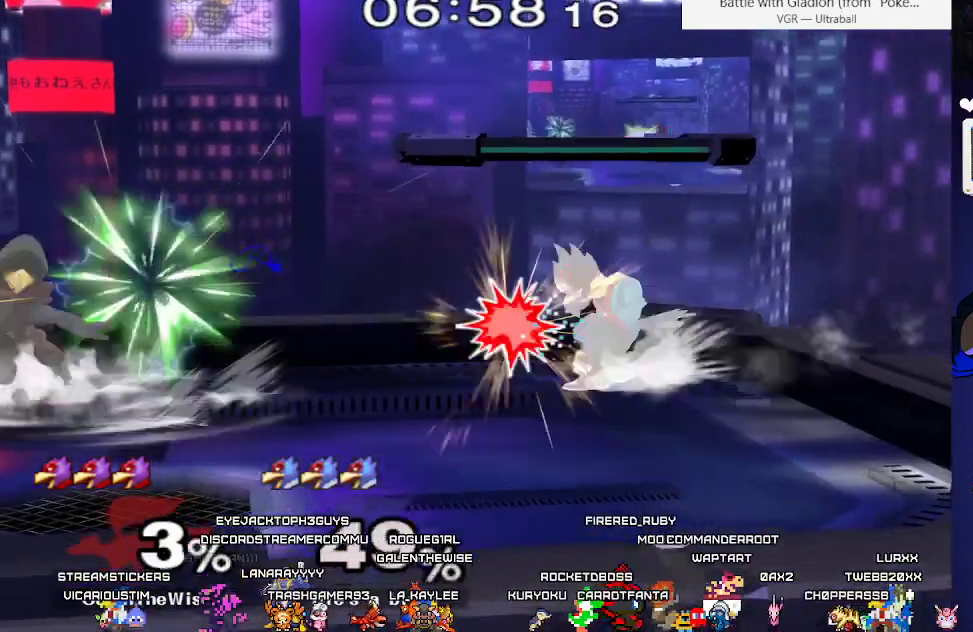
{"buttons": ["B"], "events": [[167, "B", "up"], [267, "X", "down"], [317, "X", "up"], [400, "B", "down"]]}
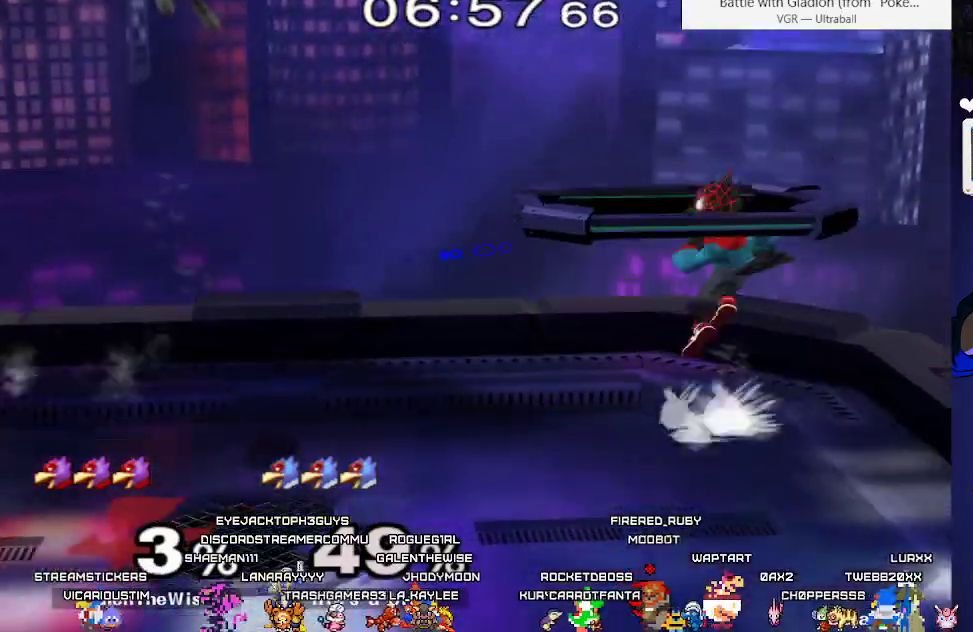
{"buttons": ["B"], "events": [[50, "DPAD_DOWN", "down"], [133, "B", "up"], [183, "L1", "down"], [200, "DPAD_DOWN", "up"], [250, "L1", "up"], [300, "X", "down"], [350, "X", "up"], [450, "B", "down"]]}
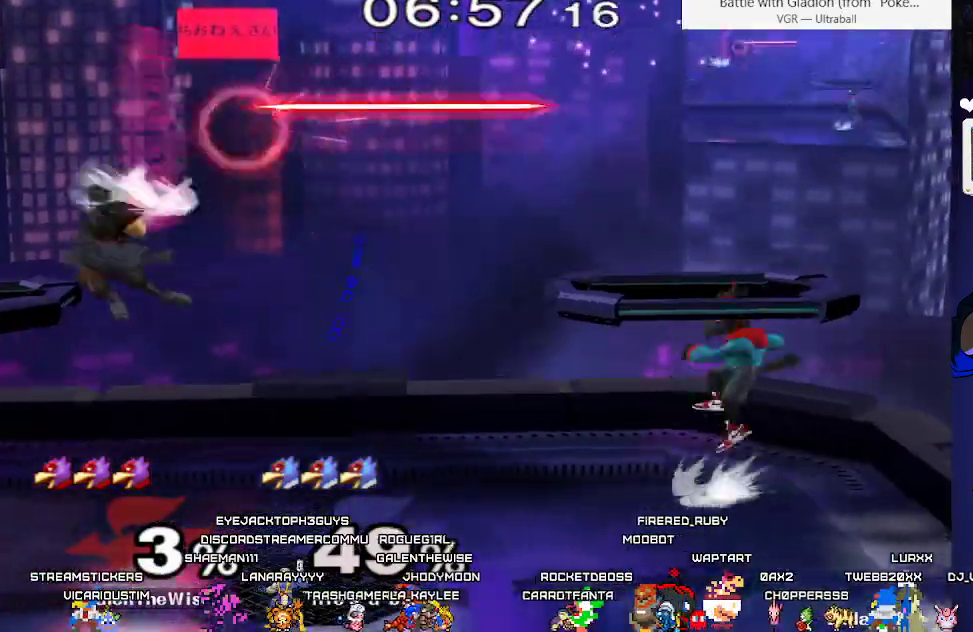
{"buttons": ["B"], "events": [[83, "DPAD_DOWN", "down"], [183, "DPAD_DOWN", "up"], [217, "B", "up"], [367, "X", "down"], [417, "X", "up"], [500, "B", "down"]]}
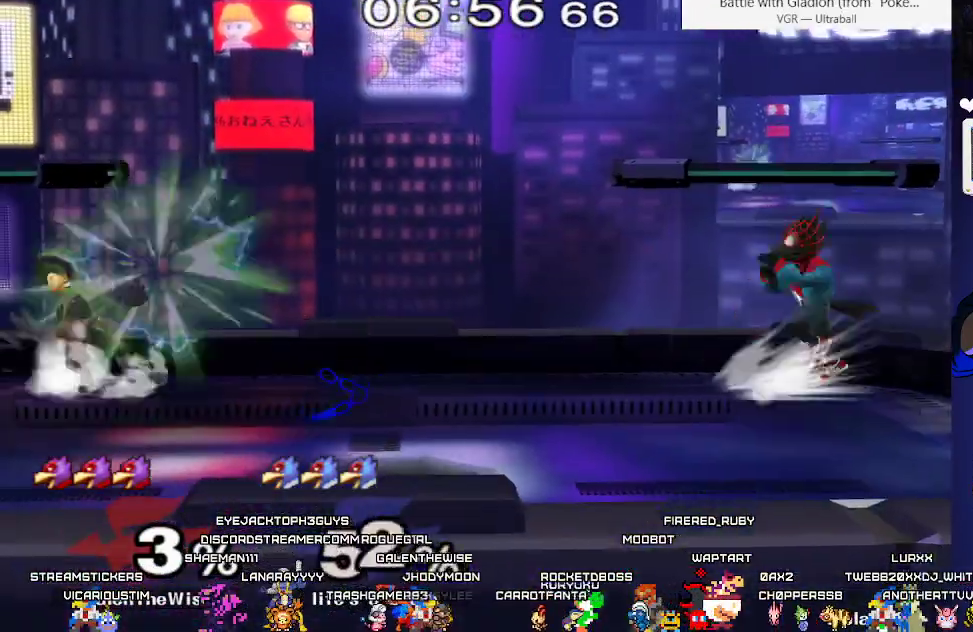
{"buttons": ["B"], "events": [[133, "DPAD_DOWN", "down"], [217, "DPAD_DOWN", "up"], [233, "B", "up"], [300, "DPAD_LEFT", "down"], [333, "X", "down"], [400, "X", "up"], [433, "DPAD_LEFT", "up"], [467, "B", "down"]]}
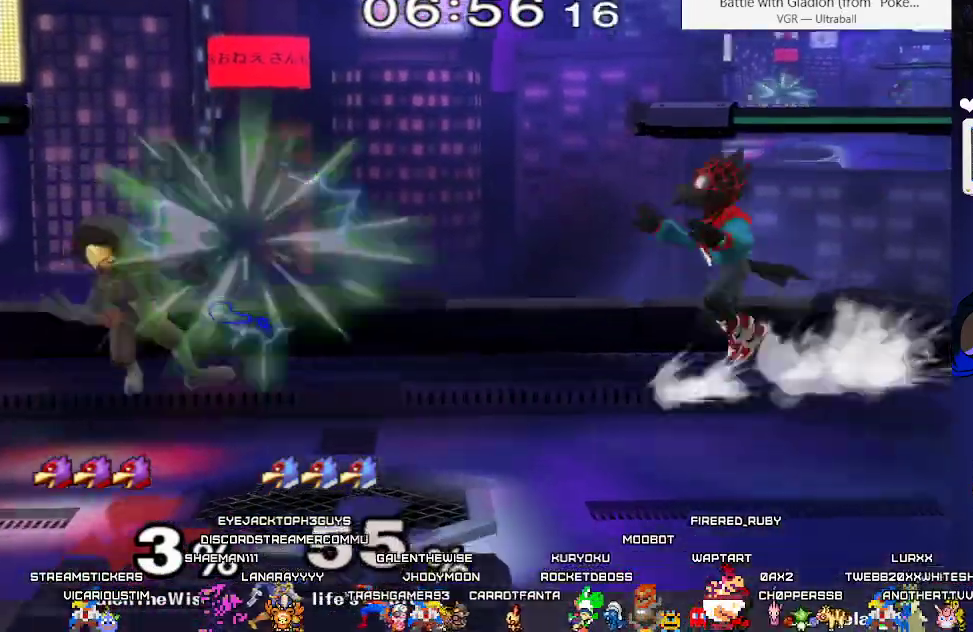
{"buttons": ["X", "Z"], "events": [[100, "DPAD_DOWN", "down"], [100, "DPAD_LEFT", "down"], [183, "DPAD_LEFT", "up"], [200, "B", "up"], [333, "B", "down"], [450, "B", "up"], [450, "X", "down"], [467, "Z", "down"], [483, "DPAD_DOWN", "up"], [483, "DPAD_UP", "down"], [500, "DPAD_UP", "up"]]}
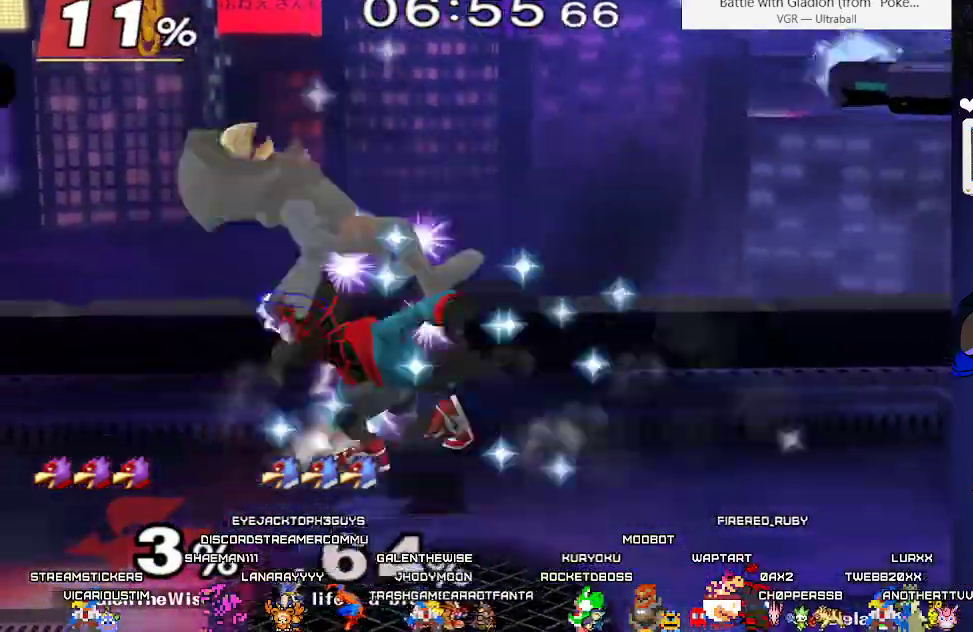
{"buttons": [], "events": [[17, "X", "up"], [33, "Z", "up"], [100, "C_UP", "down"], [200, "C_UP", "up"]]}
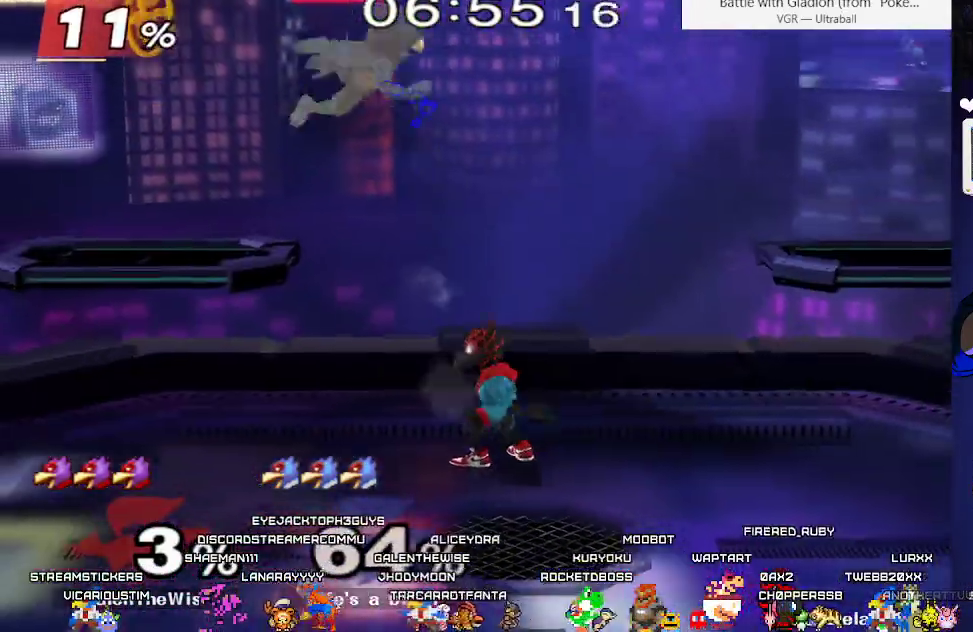
{"buttons": ["DPAD_DOWN", "DPAD_LEFT"], "events": [[33, "DPAD_LEFT", "down"], [67, "X", "down"], [150, "DPAD_DOWN", "down"], [250, "B", "down"], [250, "X", "up"], [350, "B", "up"], [400, "Y", "down"], [433, "R1", "down"], [483, "Y", "up"], [500, "R1", "up"]]}
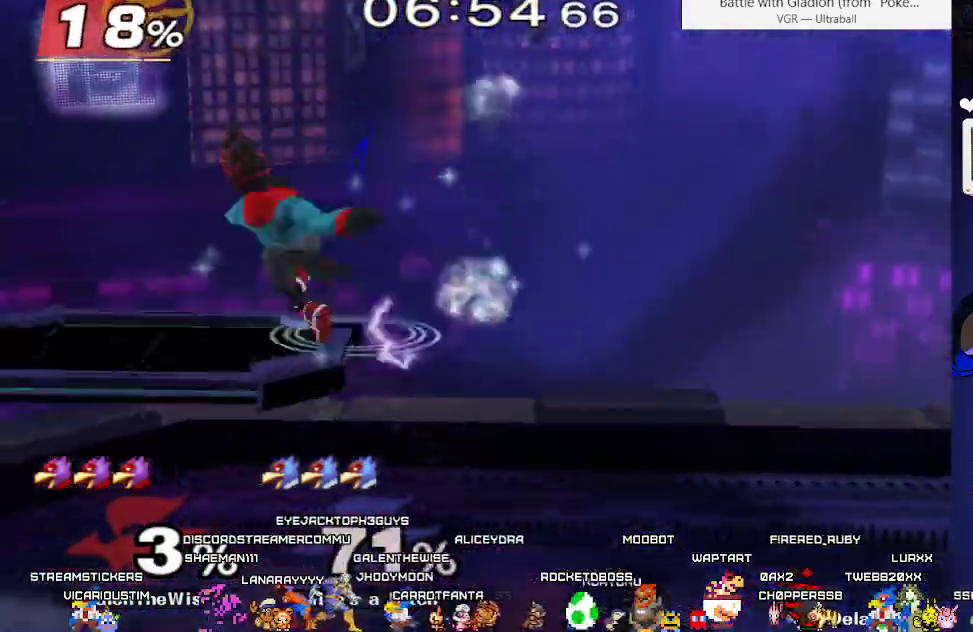
{"buttons": ["DPAD_RIGHT"], "events": [[67, "DPAD_LEFT", "up"], [100, "DPAD_DOWN", "up"], [200, "DPAD_LEFT", "down"], [233, "DPAD_LEFT", "up"], [250, "DPAD_RIGHT", "down"], [333, "X", "down"], [383, "X", "up"]]}
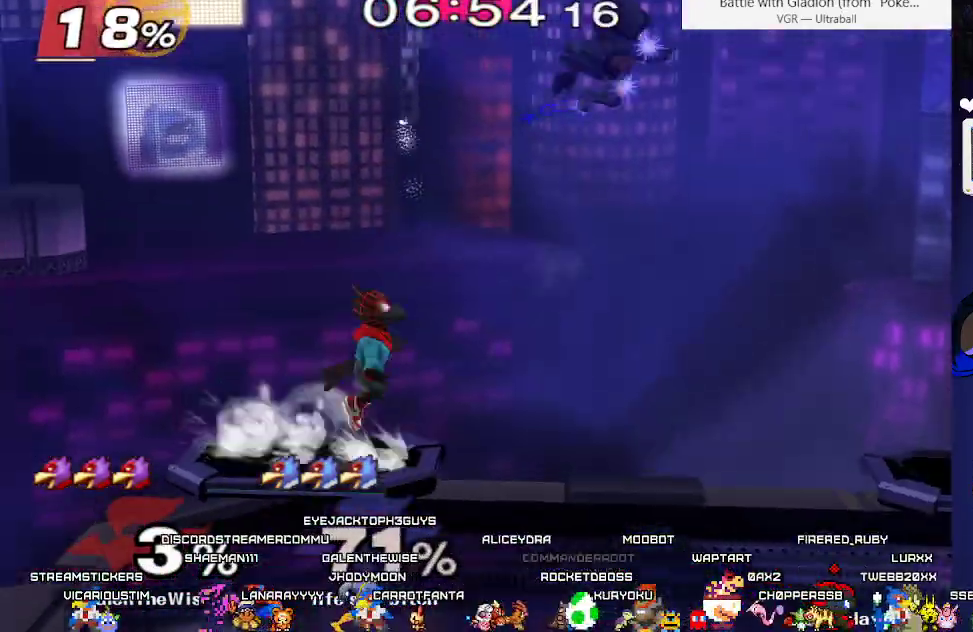
{"buttons": ["DPAD_RIGHT"], "events": [[83, "DPAD_DOWN", "down"], [100, "DPAD_RIGHT", "up"], [183, "DPAD_RIGHT", "down"], [183, "X", "down"], [200, "DPAD_DOWN", "up"], [217, "C_DOWN", "down"], [233, "X", "up"], [317, "C_DOWN", "up"]]}
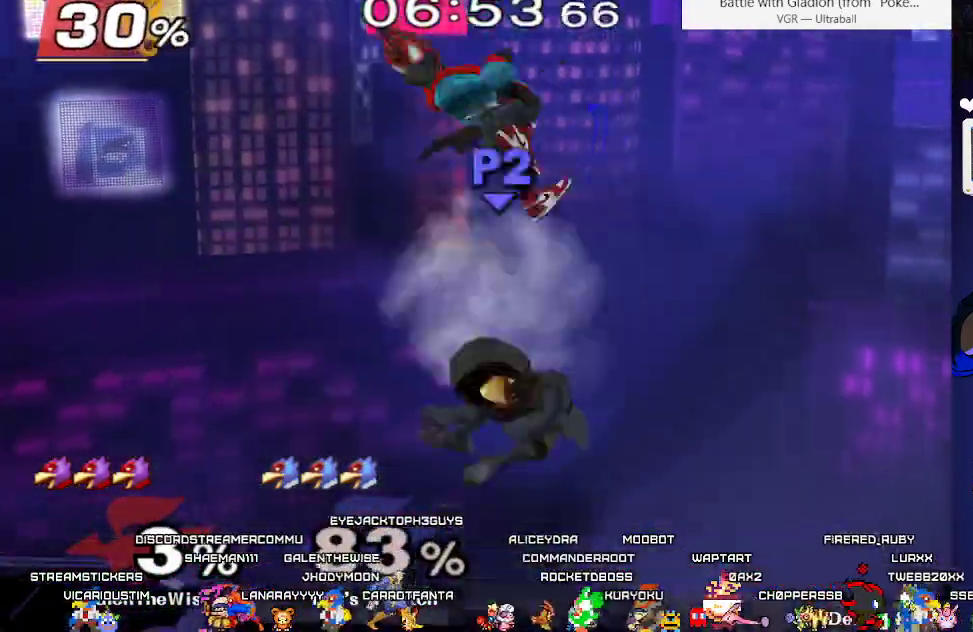
{"buttons": ["DPAD_DOWN"], "events": [[133, "DPAD_DOWN", "down"], [133, "DPAD_RIGHT", "up"], [150, "DPAD_LEFT", "down"], [217, "Z", "down"], [317, "Z", "up"], [400, "DPAD_DOWN", "up"], [433, "DPAD_DOWN", "down"], [450, "DPAD_LEFT", "up"]]}
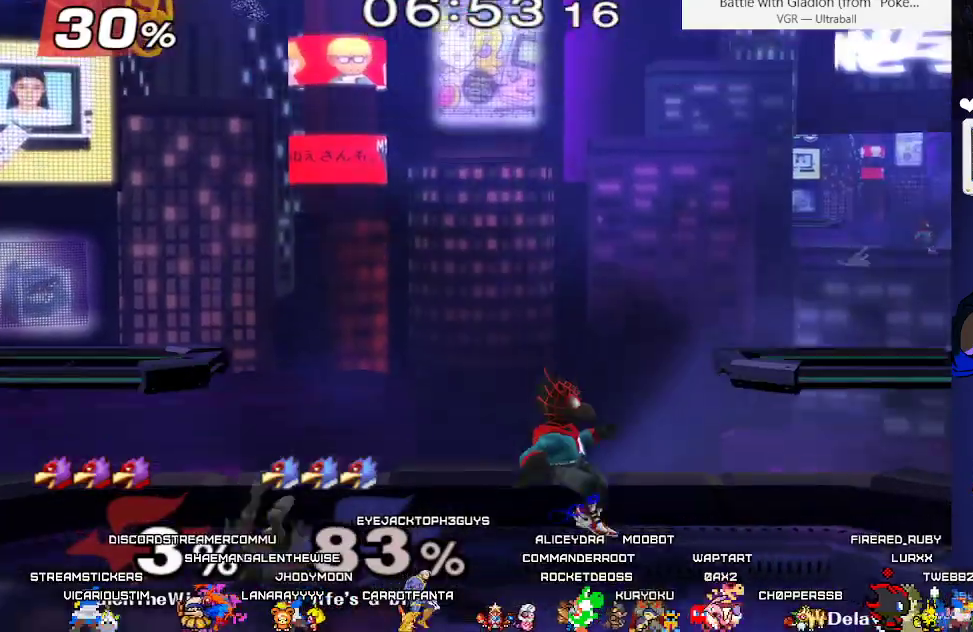
{"buttons": ["B", "DPAD_DOWN", "DPAD_LEFT"], "events": [[167, "X", "down"], [183, "DPAD_DOWN", "up"], [217, "X", "up"], [233, "DPAD_LEFT", "down"], [300, "DPAD_LEFT", "up"], [317, "B", "down"], [417, "DPAD_LEFT", "down"], [483, "DPAD_DOWN", "down"]]}
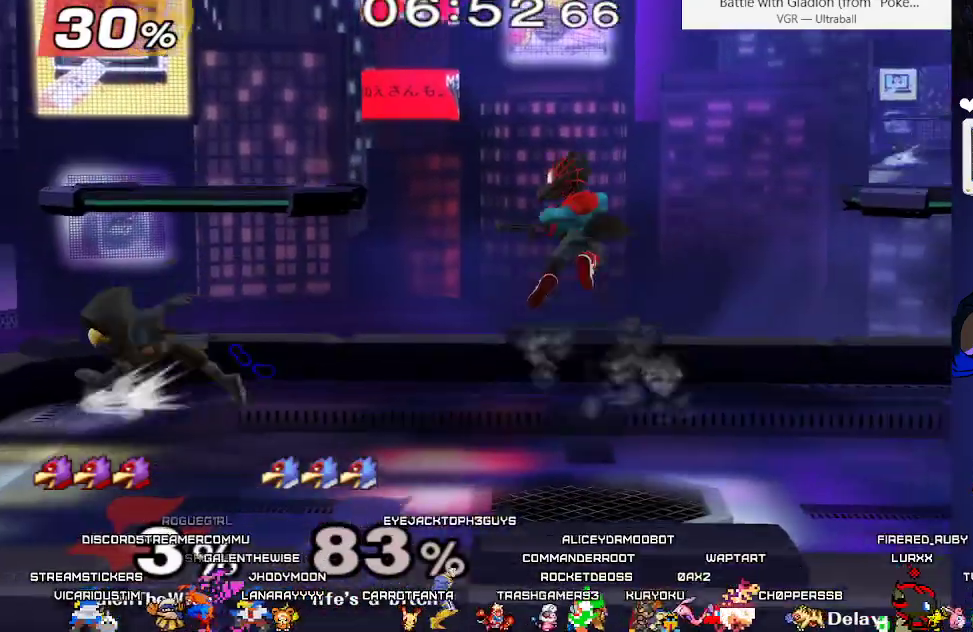
{"buttons": [], "events": [[33, "DPAD_LEFT", "up"], [67, "B", "up"], [100, "DPAD_DOWN", "up"], [117, "DPAD_LEFT", "down"], [167, "X", "down"], [217, "X", "up"], [267, "C_DOWN", "down"], [400, "C_DOWN", "up"], [483, "DPAD_LEFT", "up"]]}
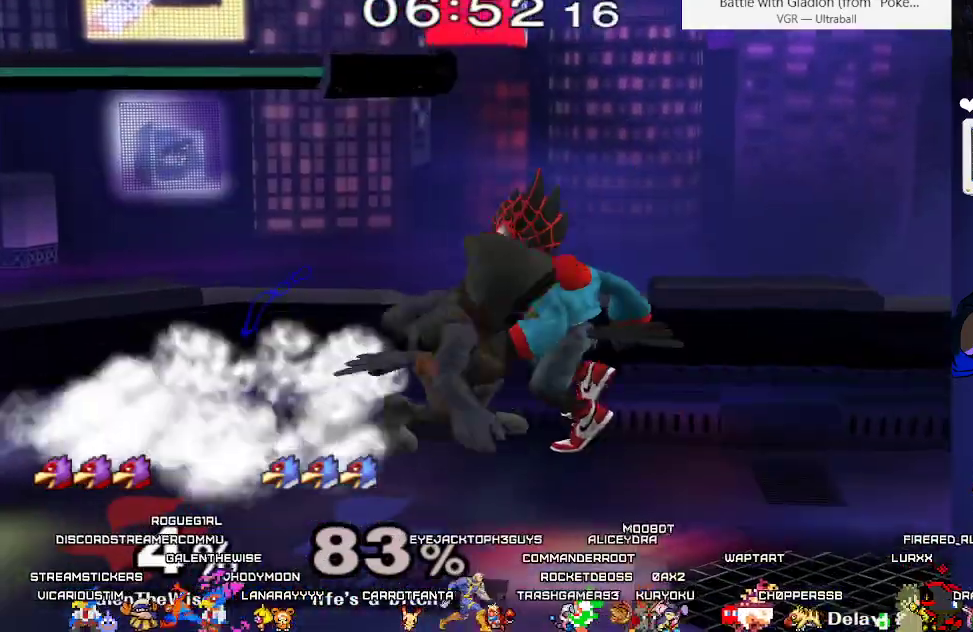
{"buttons": ["DPAD_DOWN"], "events": [[17, "DPAD_DOWN", "down"], [167, "B", "down"], [367, "B", "up"]]}
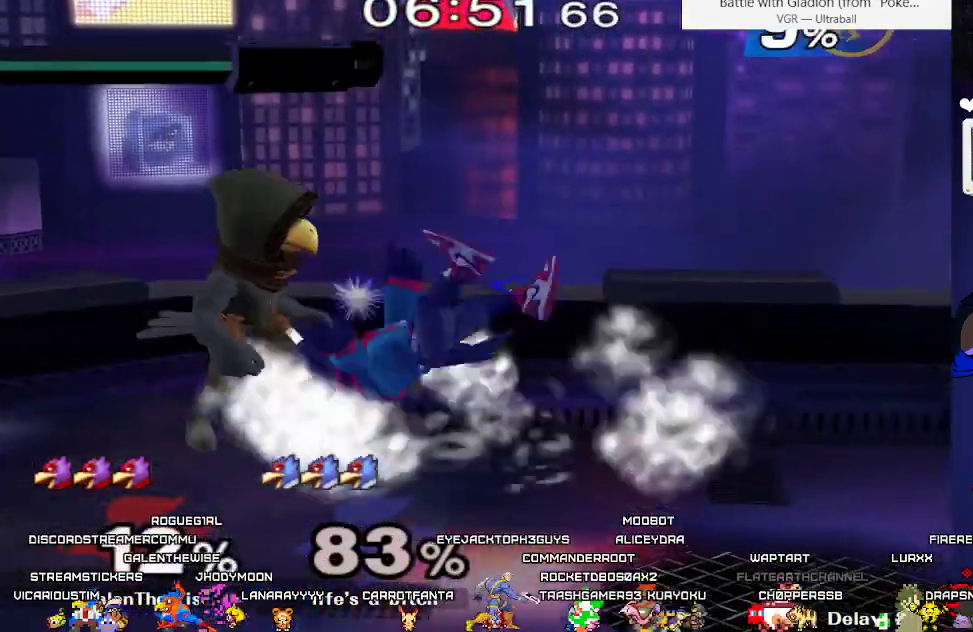
{"buttons": ["DPAD_DOWN", "DPAD_LEFT"], "events": [[33, "DPAD_LEFT", "down"], [217, "DPAD_DOWN", "up"], [500, "DPAD_DOWN", "down"]]}
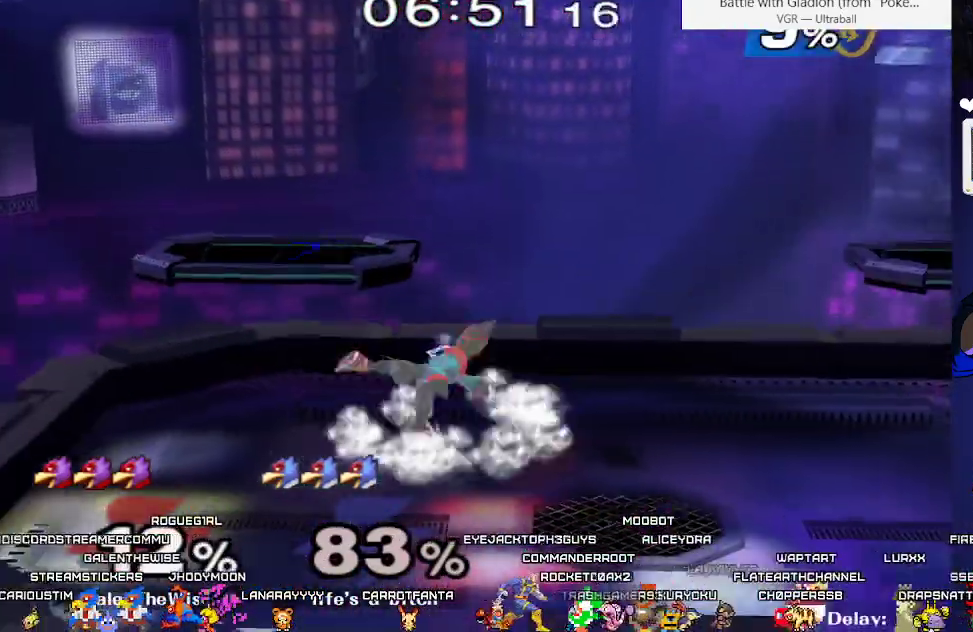
{"buttons": ["L1", "DPAD_LEFT"], "events": [[17, "DPAD_LEFT", "up"], [33, "DPAD_DOWN", "up"], [100, "DPAD_RIGHT", "down"], [133, "DPAD_DOWN", "down"], [133, "DPAD_LEFT", "down"], [167, "L1", "down"], [183, "DPAD_RIGHT", "up"], [367, "DPAD_DOWN", "up"]]}
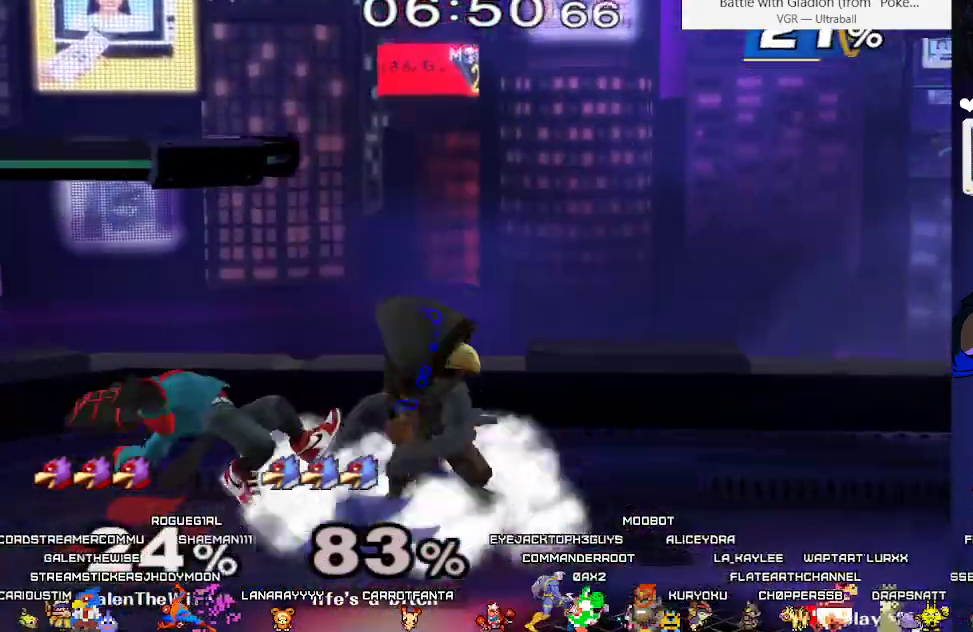
{"buttons": ["L1"], "events": [[433, "DPAD_LEFT", "up"]]}